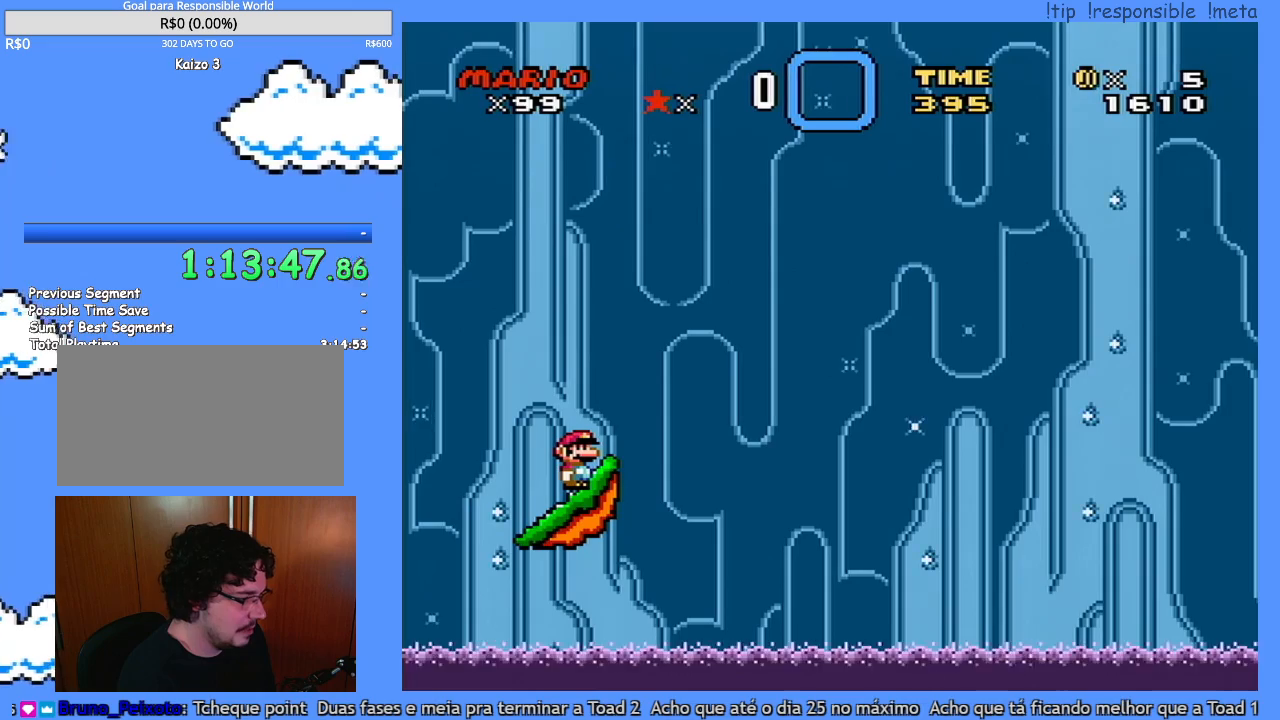
Gameplay with a controller (Nintendo layout); each line is a JSON object with the inputs held at the frame after it. "events" lists button and stick changes between this image and that frame as [ms after this image, input, new state], when the widget could be followed in between. Not read: A B L3 R3 X.
{"buttons": ["Y"], "events": []}
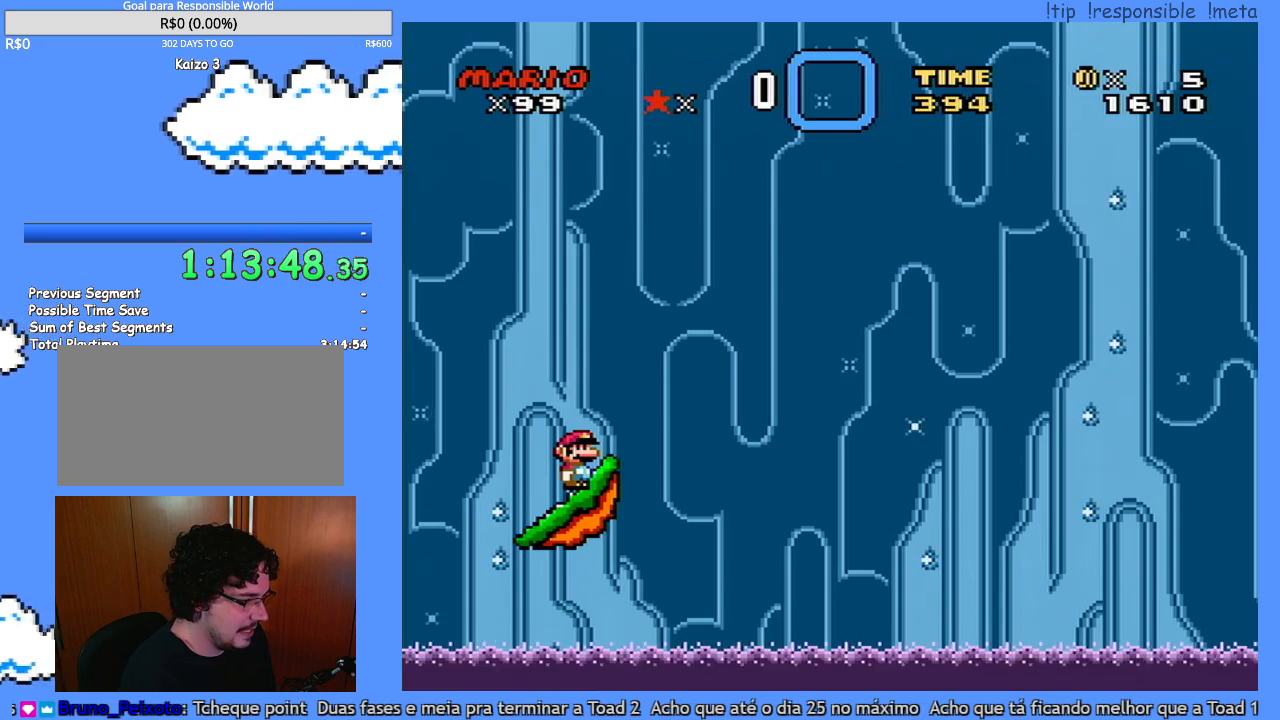
{"buttons": ["Y"], "events": []}
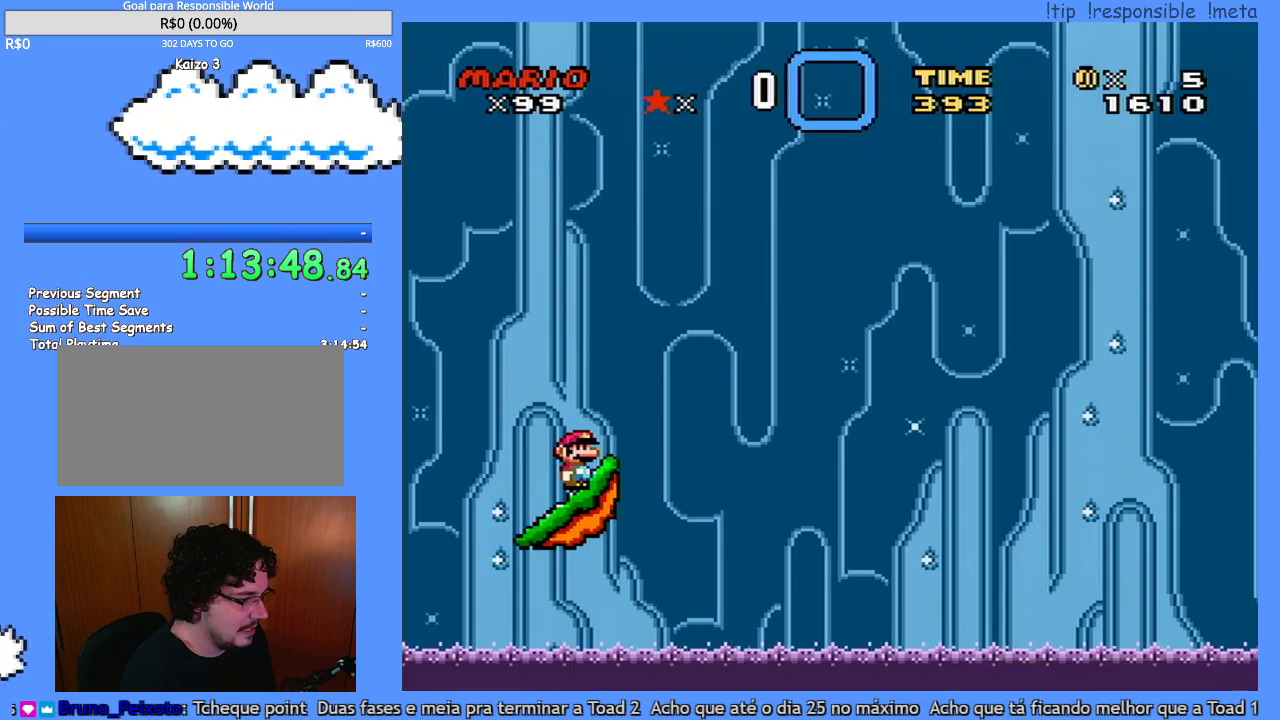
{"buttons": ["Y"], "events": []}
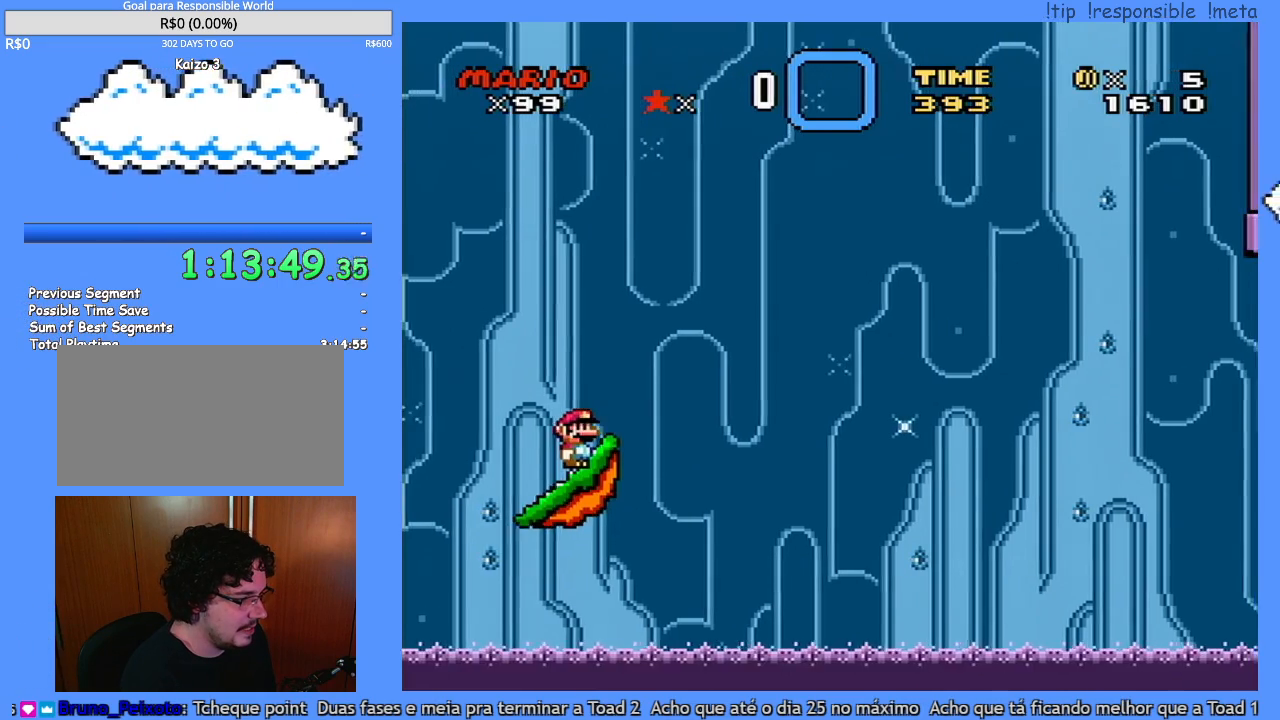
{"buttons": ["Y"], "events": []}
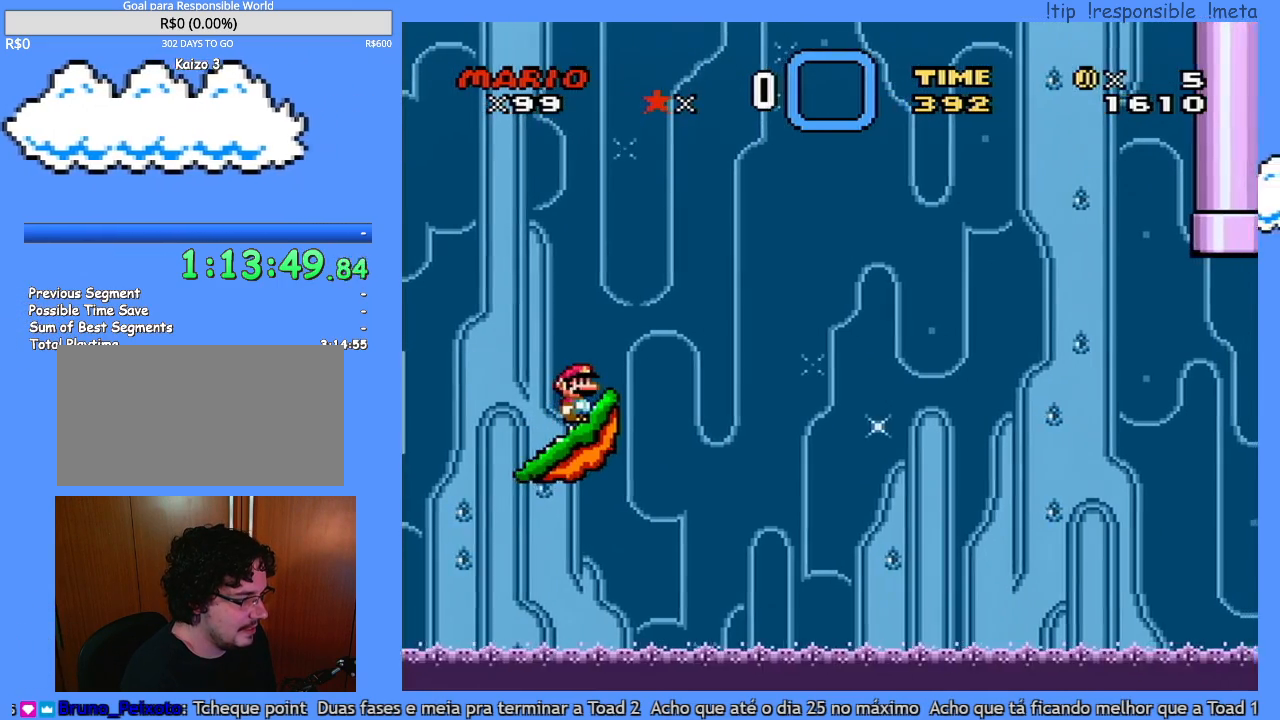
{"buttons": ["Y"], "events": []}
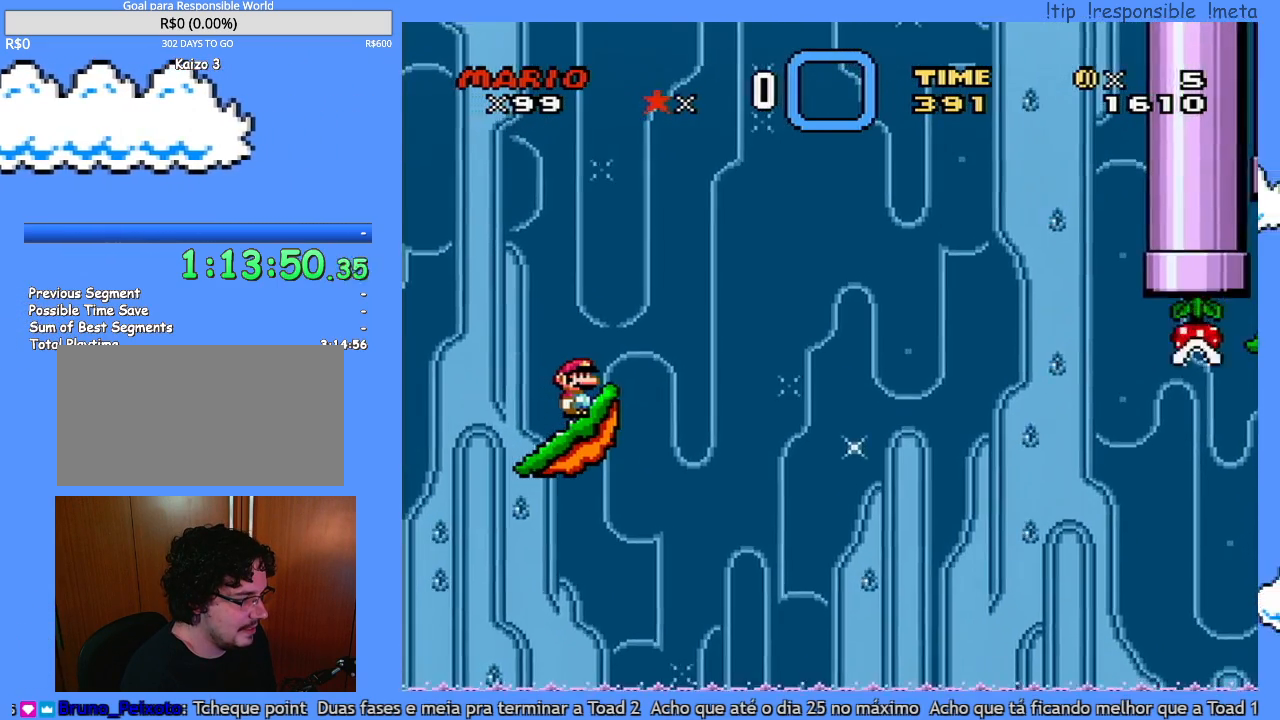
{"buttons": ["Y"], "events": []}
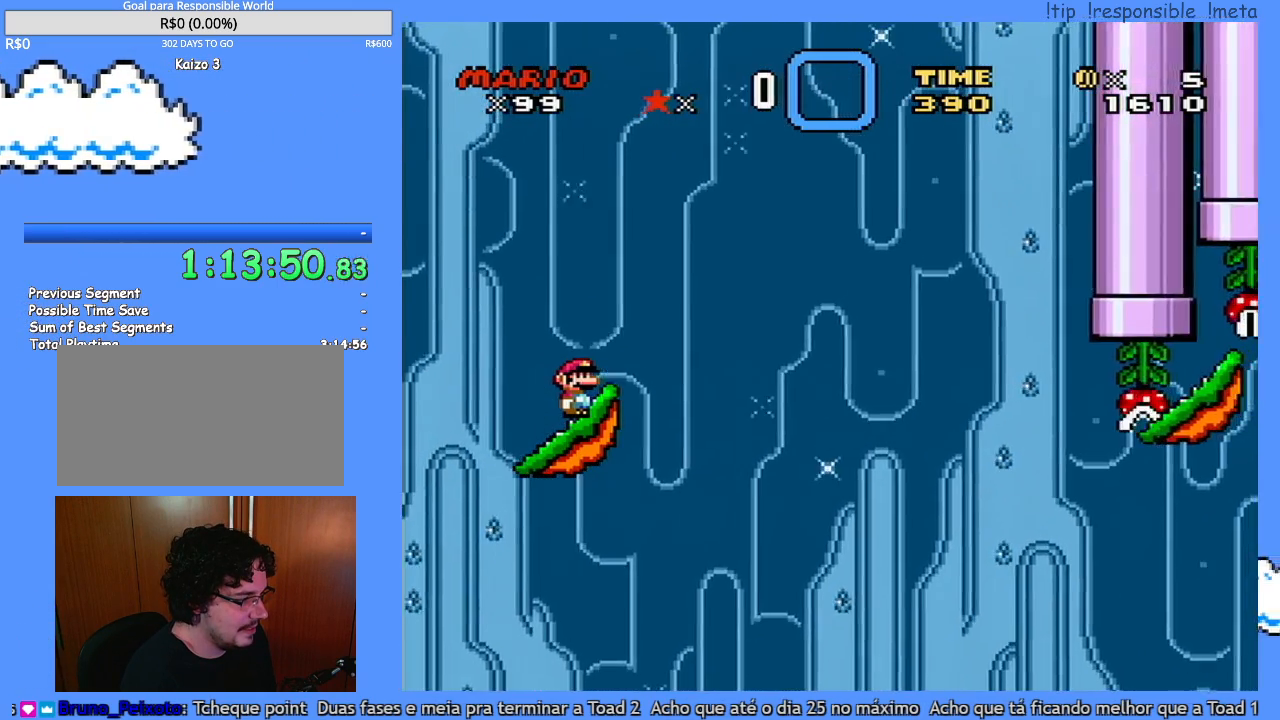
{"buttons": ["Y", "DPAD_RIGHT"], "events": [[217, "DPAD_RIGHT", "down"], [417, "DPAD_LEFT", "down"], [417, "DPAD_RIGHT", "up"], [467, "DPAD_UP", "down"], [500, "DPAD_LEFT", "up"], [500, "DPAD_RIGHT", "down"], [500, "DPAD_UP", "up"]]}
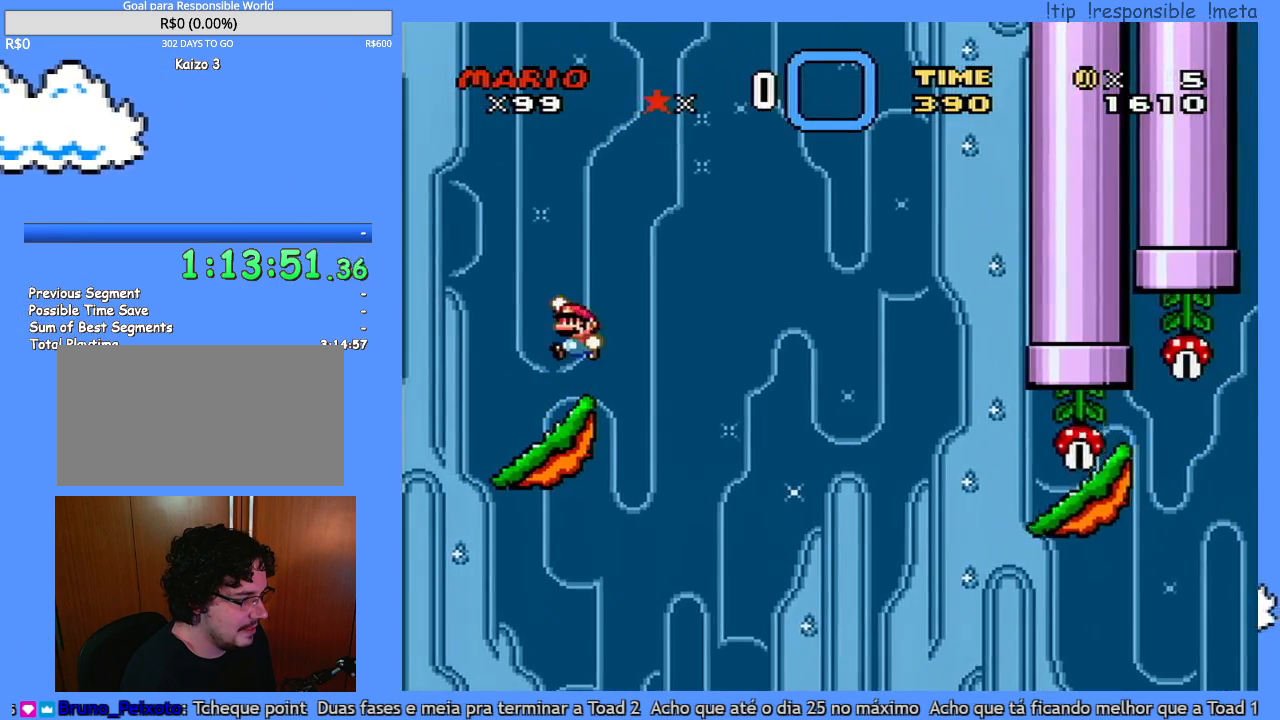
{"buttons": ["Y", "DPAD_RIGHT"], "events": []}
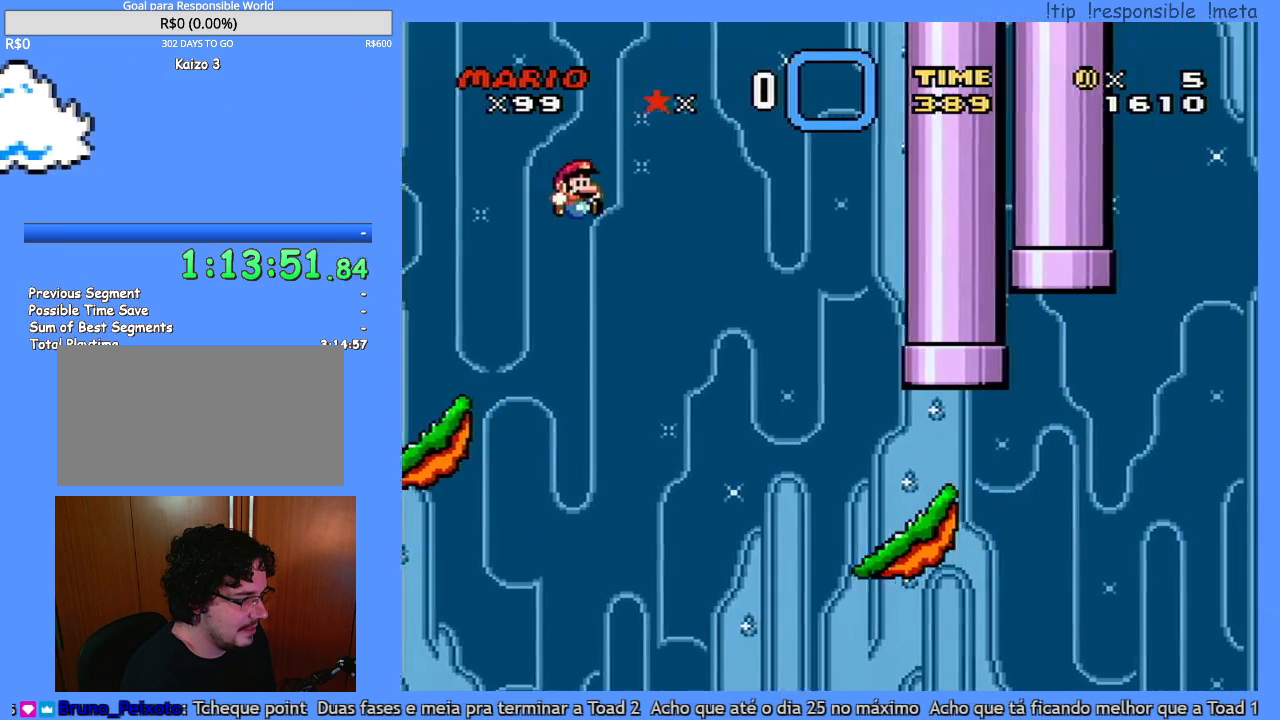
{"buttons": ["Y", "DPAD_RIGHT"], "events": []}
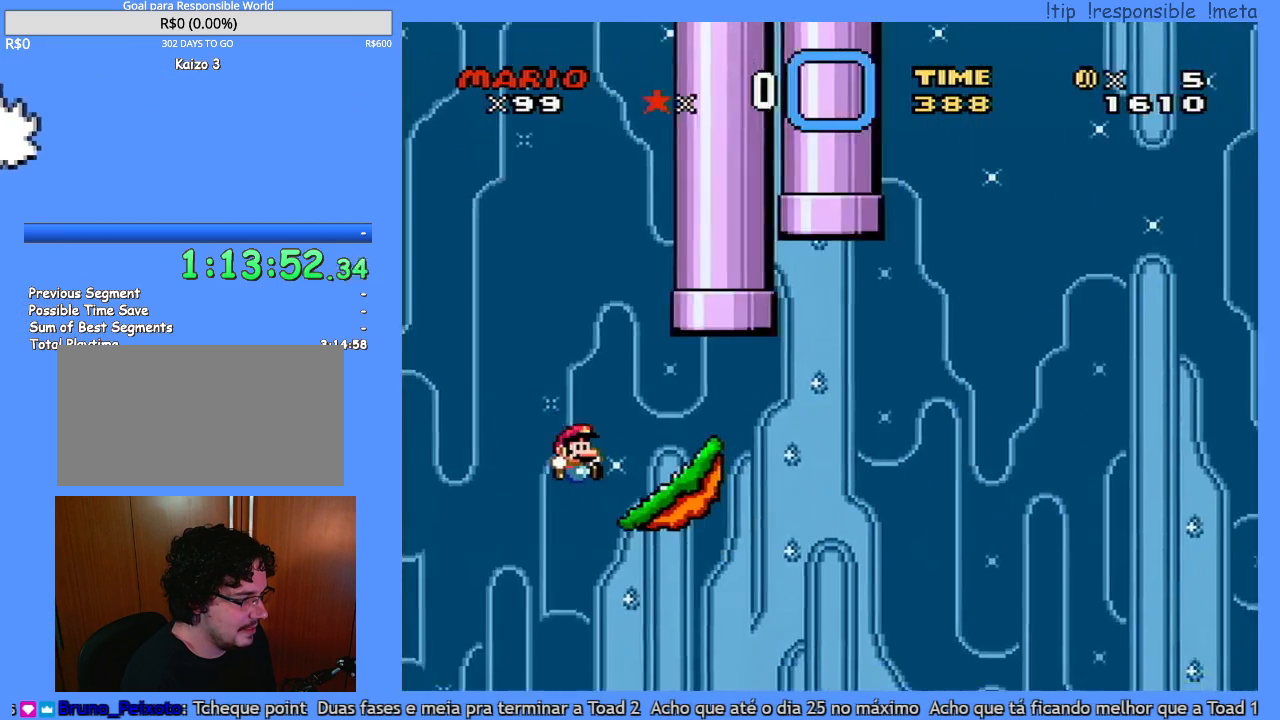
{"buttons": [], "events": [[100, "DPAD_RIGHT", "up"], [117, "DPAD_LEFT", "down"], [283, "DPAD_LEFT", "up"], [417, "Y", "up"]]}